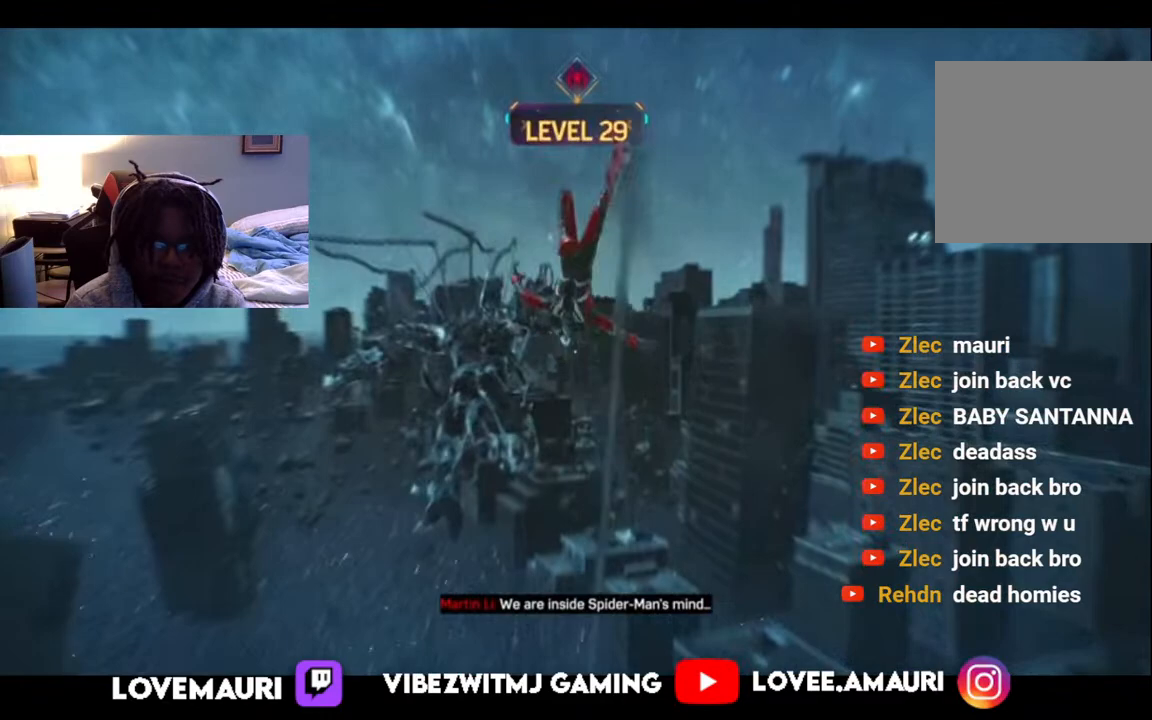
Gameplay with a controller (PlayStation layout); each line is a JSON object with the inputs held at the frame after it. "events" lists button and stick changes between this image and that frame as [ms after this image, input, new state], when the widget could be followed in between.
{"buttons": [], "left_stick": "up", "right_stick": "center", "events": [[100, "right_stick", "center"]]}
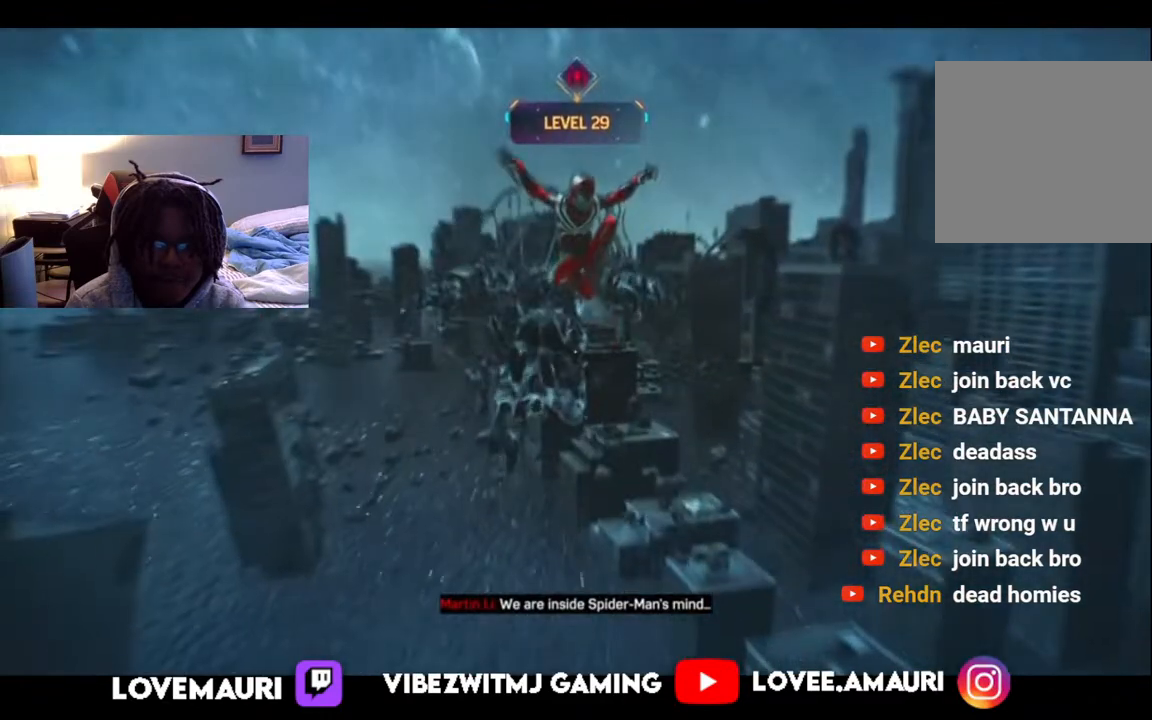
{"buttons": [], "left_stick": "up", "right_stick": "center", "events": []}
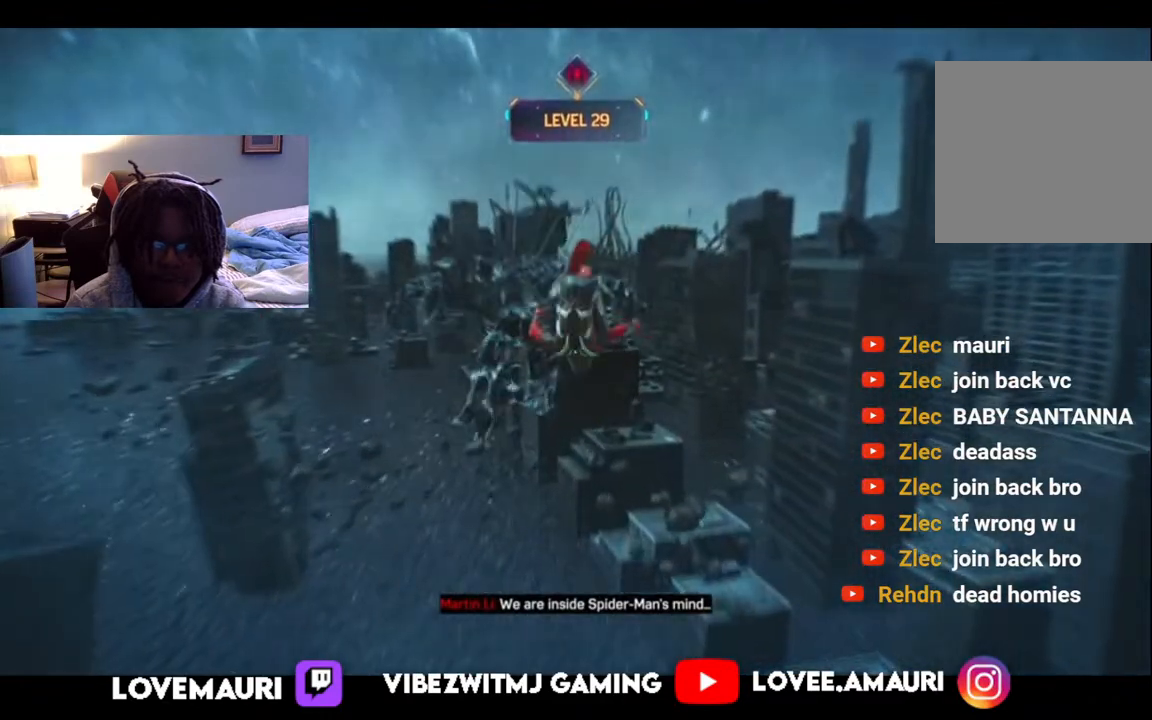
{"buttons": [], "left_stick": "up", "right_stick": "center", "events": []}
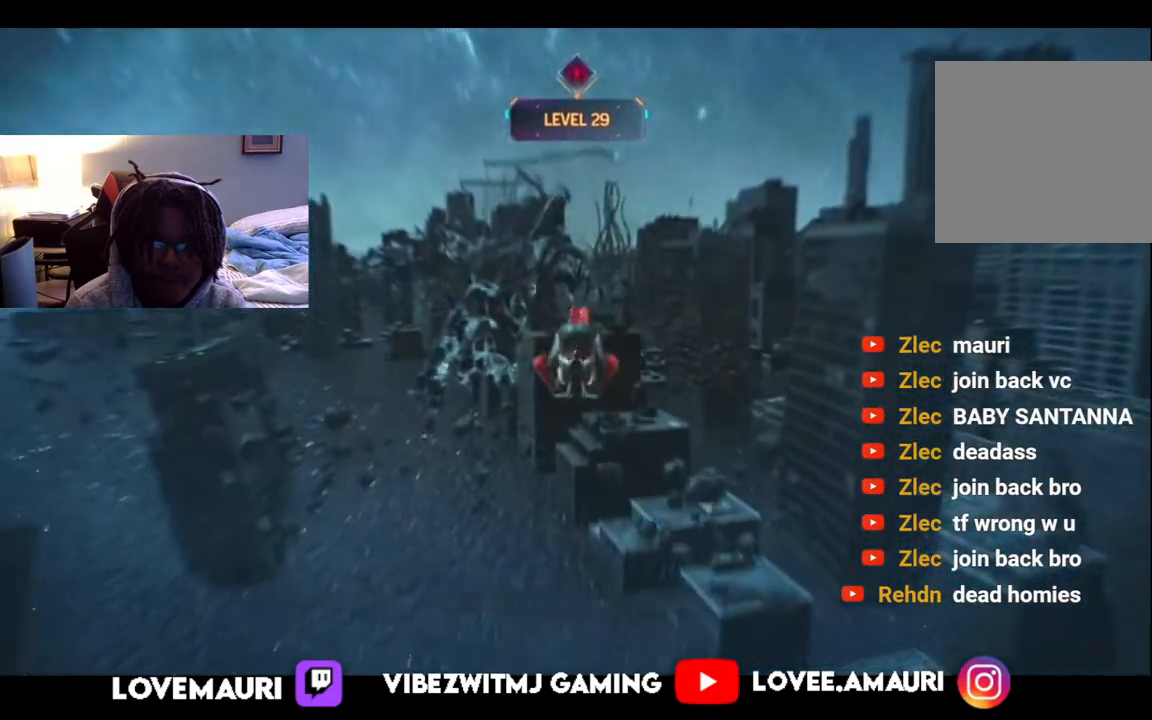
{"buttons": ["R2"], "left_stick": "up", "right_stick": "center", "events": [[250, "R2", "down"]]}
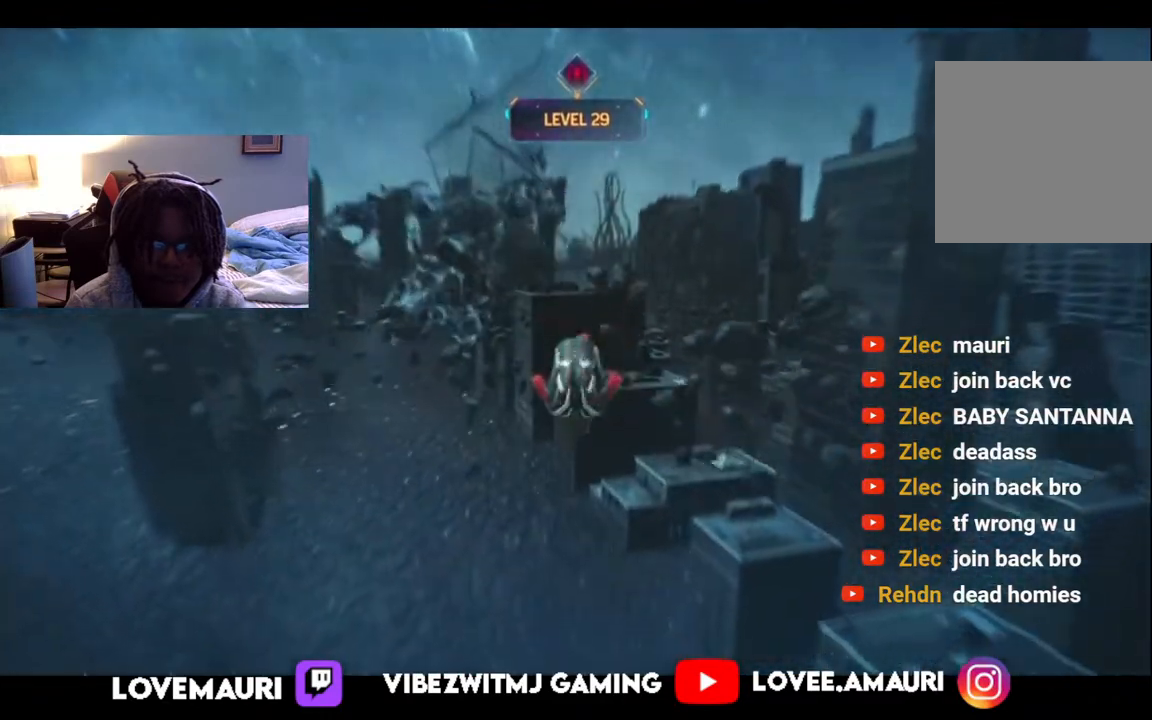
{"buttons": ["R2"], "left_stick": "up", "right_stick": "center", "events": []}
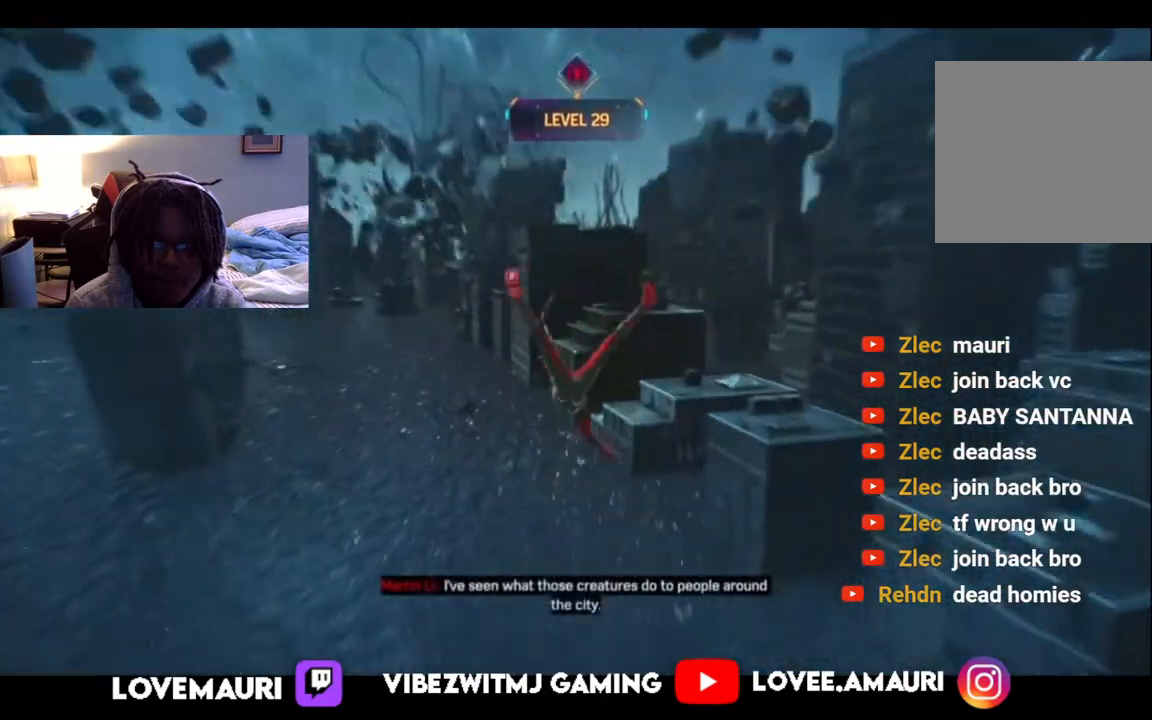
{"buttons": ["R2"], "left_stick": "up", "right_stick": "center", "events": []}
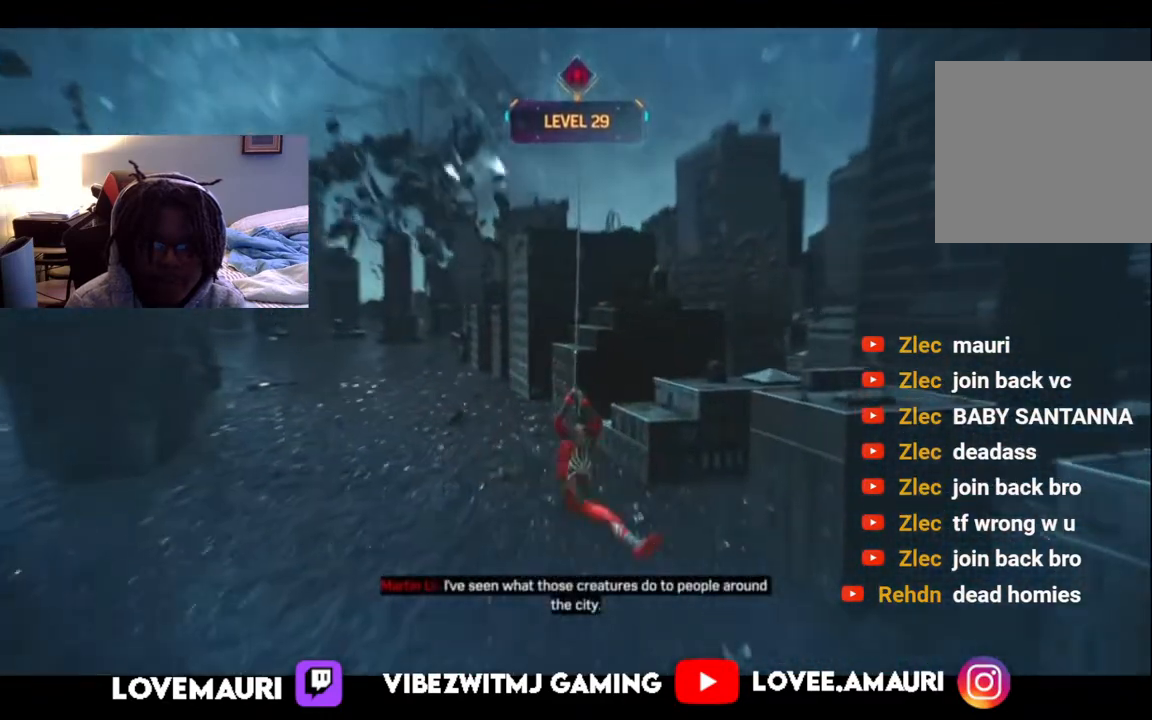
{"buttons": ["CROSS", "R2"], "left_stick": "up", "right_stick": "center", "events": [[483, "CROSS", "down"]]}
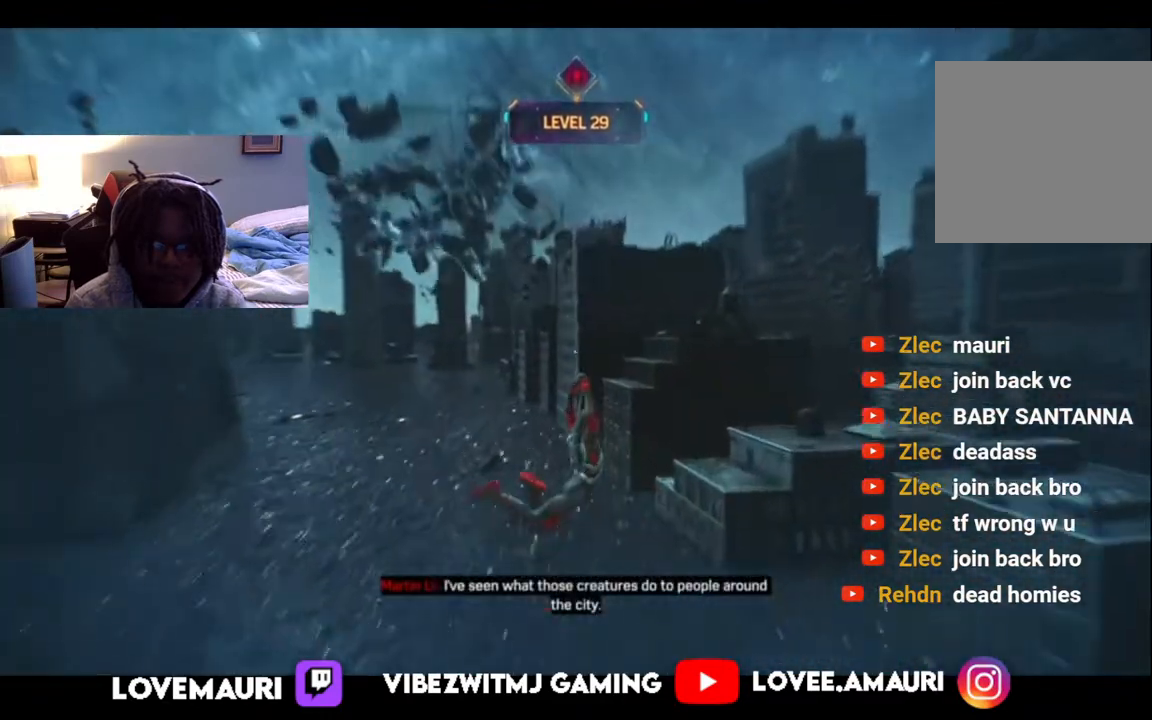
{"buttons": [], "left_stick": "up", "right_stick": "center", "events": [[167, "CROSS", "up"], [200, "right_stick", "down-left"], [317, "R2", "up"], [400, "right_stick", "center"]]}
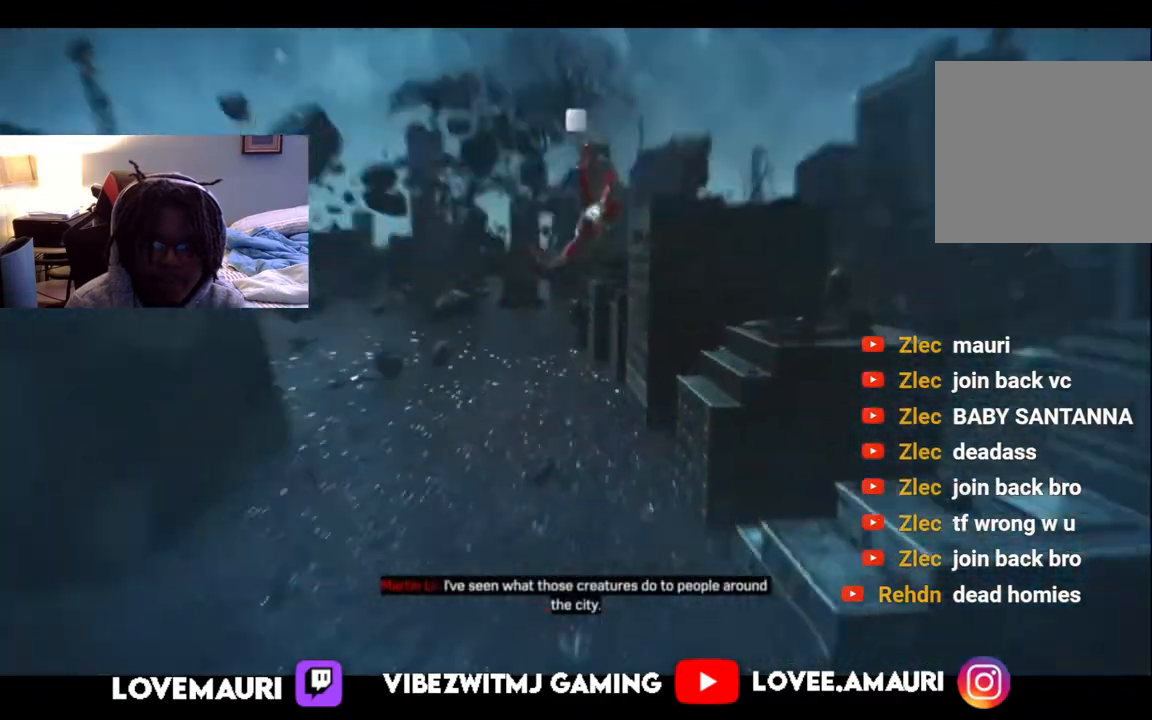
{"buttons": [], "left_stick": "up", "right_stick": "center", "events": []}
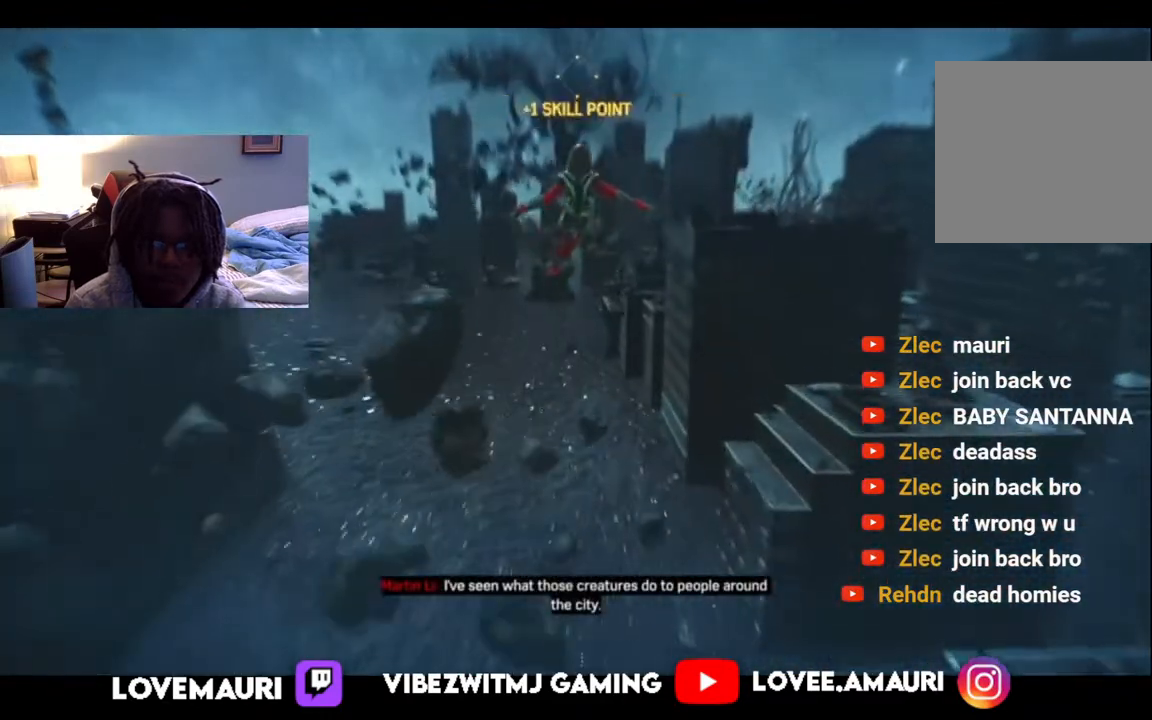
{"buttons": [], "left_stick": "up", "right_stick": "center", "events": []}
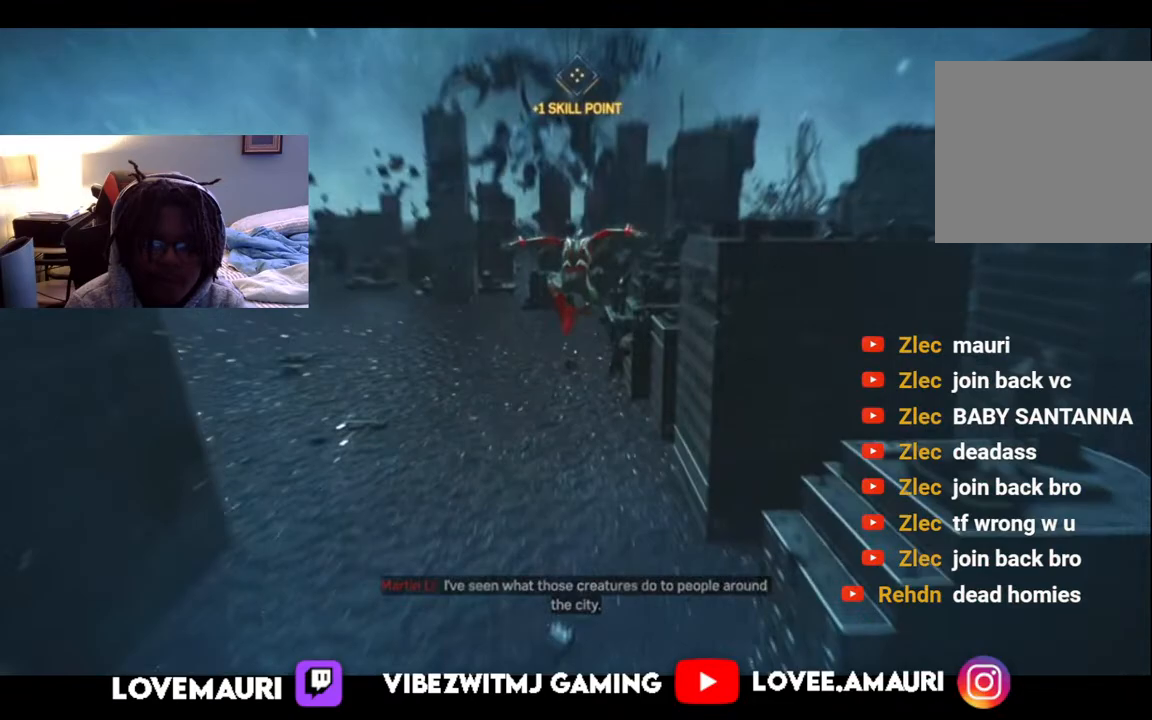
{"buttons": ["R2"], "left_stick": "up", "right_stick": "center", "events": [[383, "R2", "down"]]}
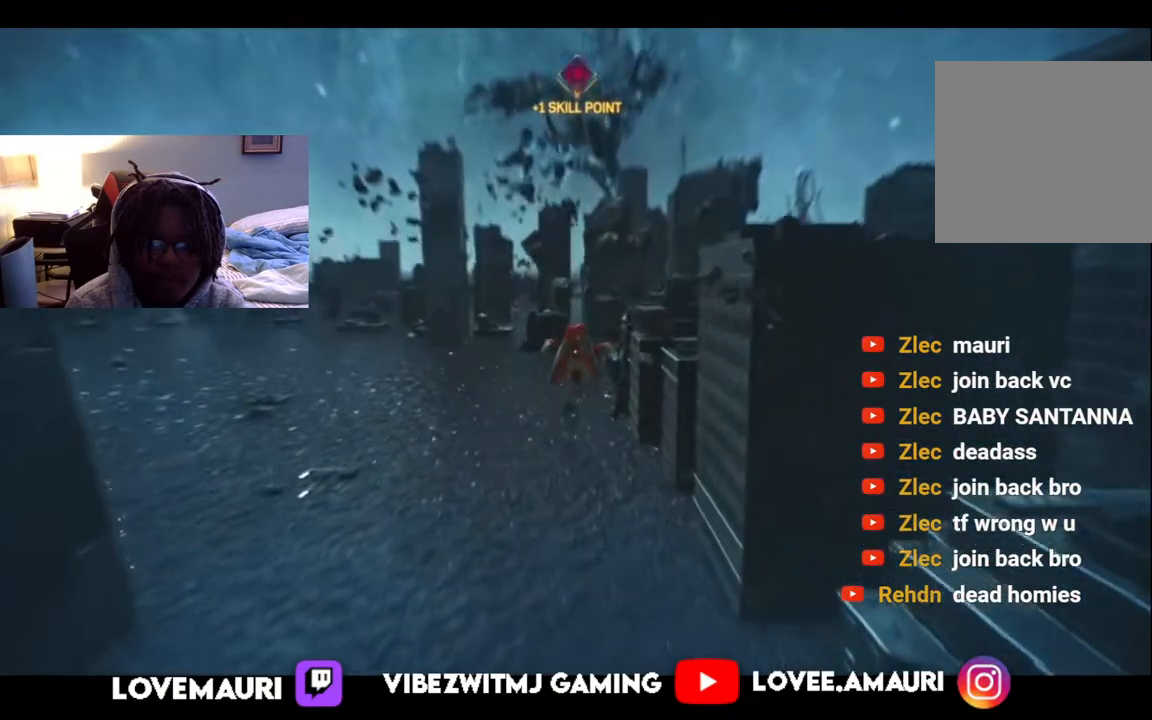
{"buttons": ["R2"], "left_stick": "up", "right_stick": "center", "events": []}
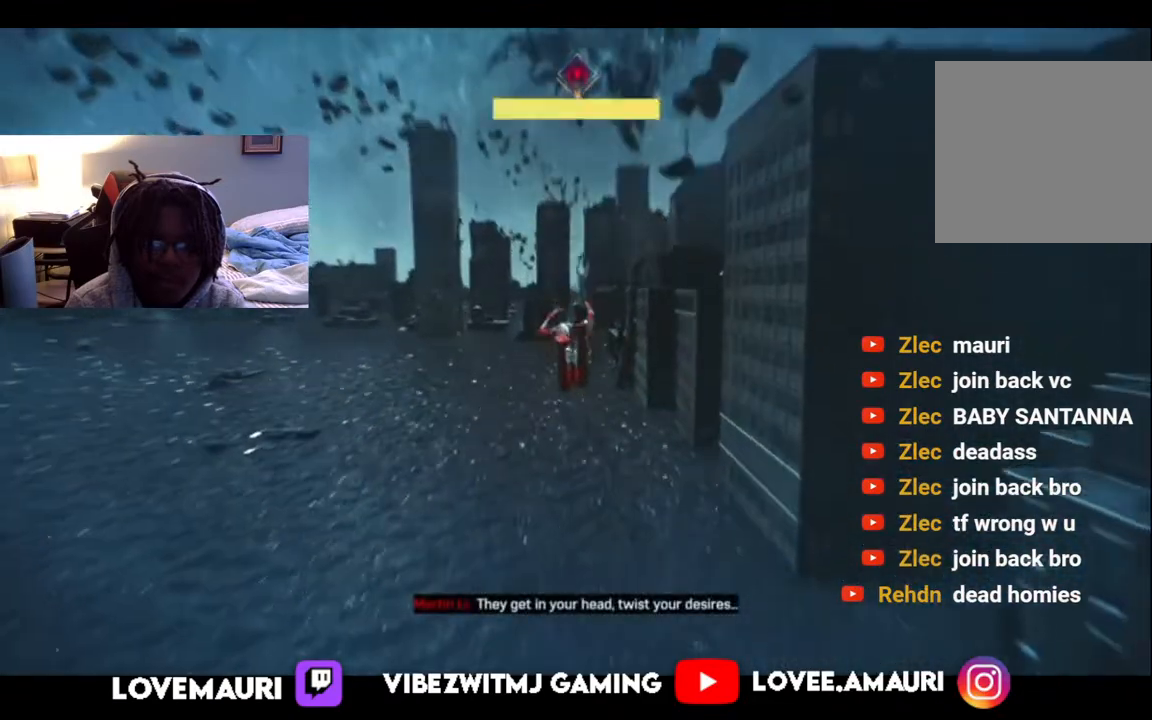
{"buttons": ["R2"], "left_stick": "up", "right_stick": "center", "events": []}
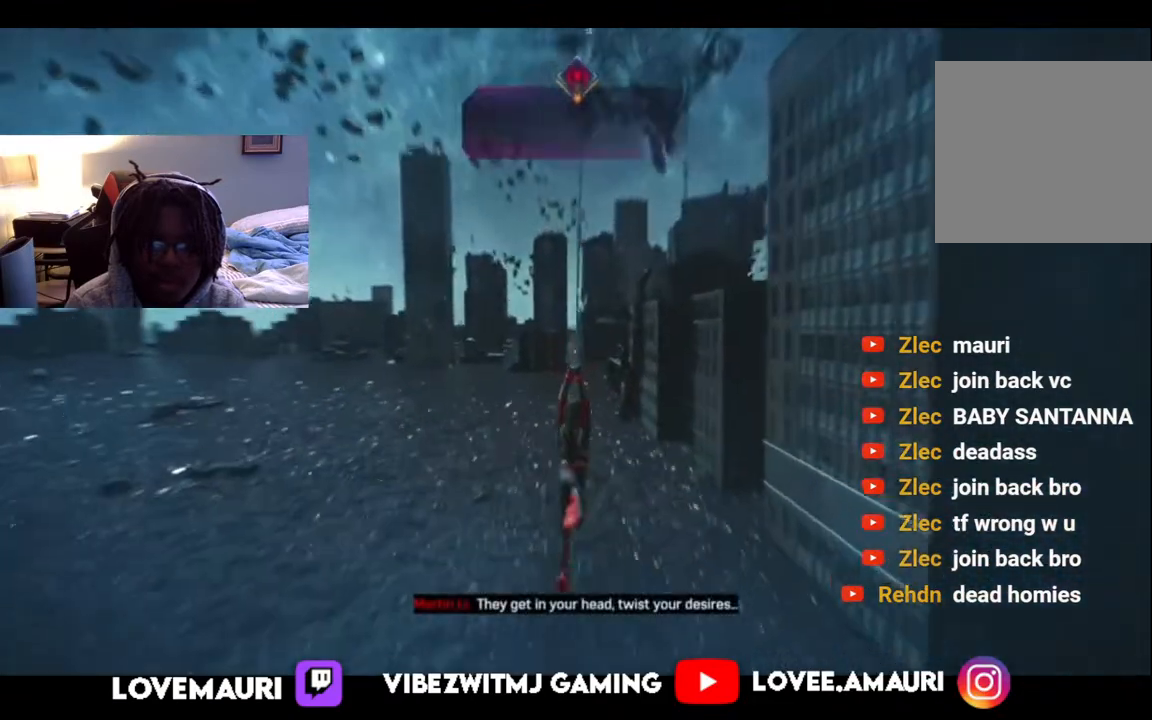
{"buttons": ["R2"], "left_stick": "up", "right_stick": "center", "events": []}
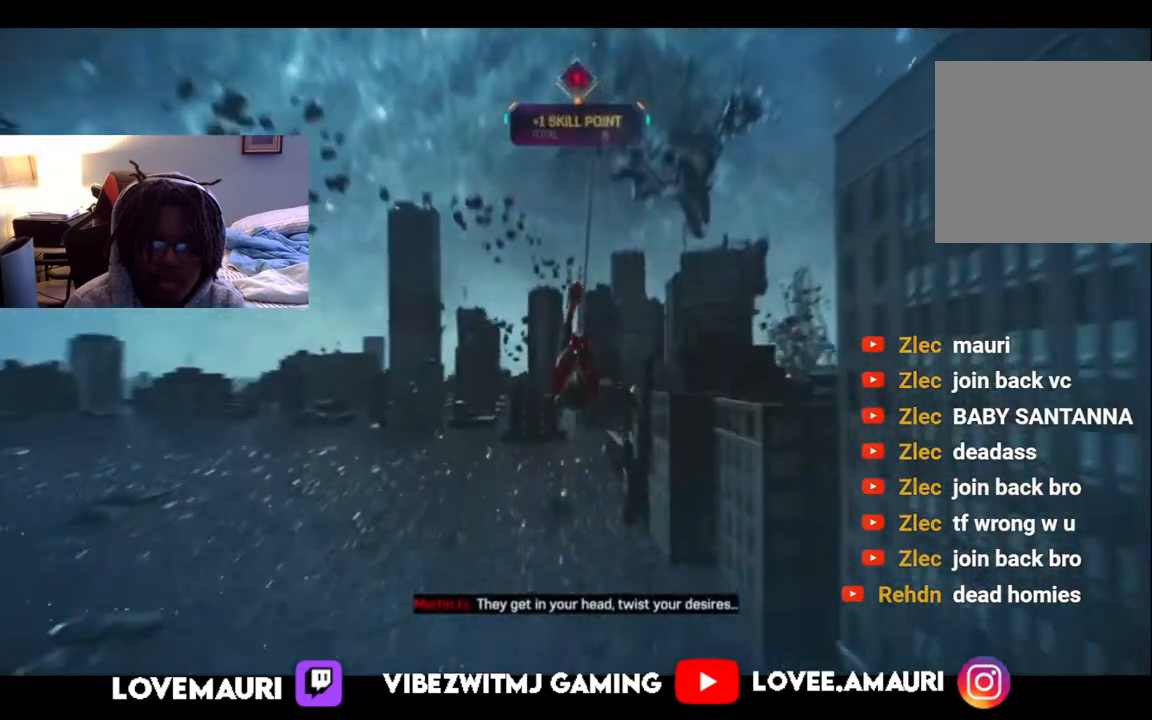
{"buttons": ["SQUARE"], "left_stick": "up-right", "right_stick": "center", "events": [[150, "R2", "up"], [283, "SQUARE", "down"], [400, "left_stick", "up-right"]]}
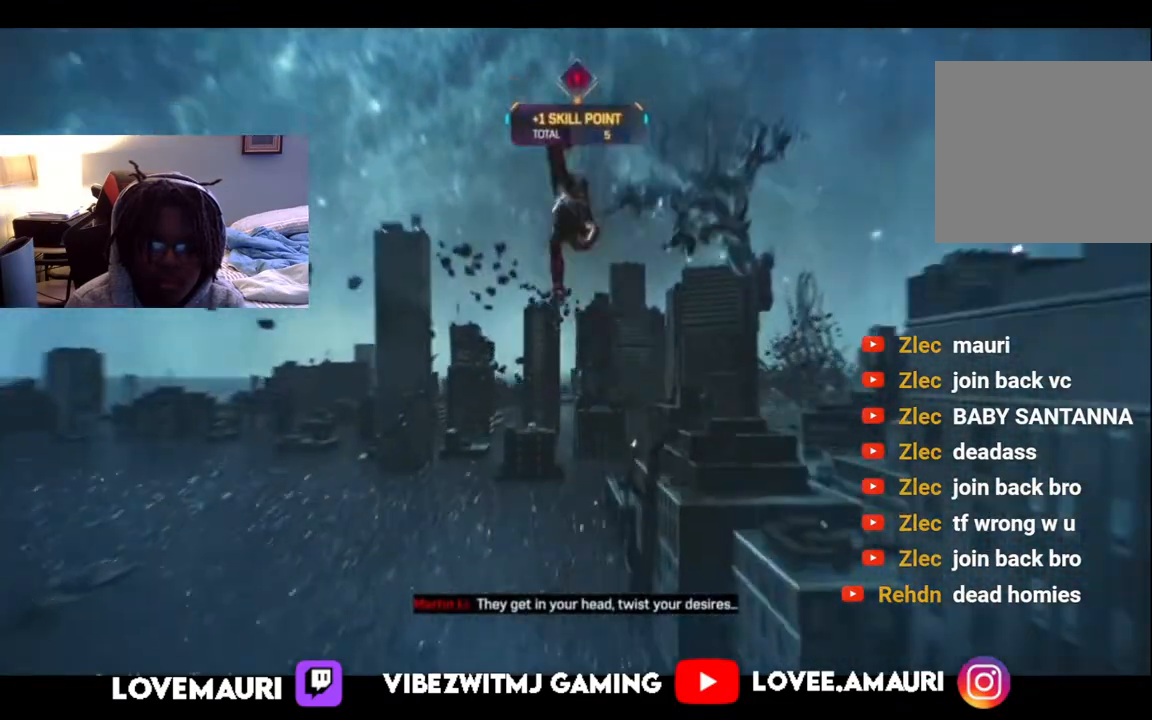
{"buttons": ["SQUARE"], "left_stick": "down-left", "right_stick": "center", "events": [[200, "left_stick", "right"], [367, "left_stick", "down-left"]]}
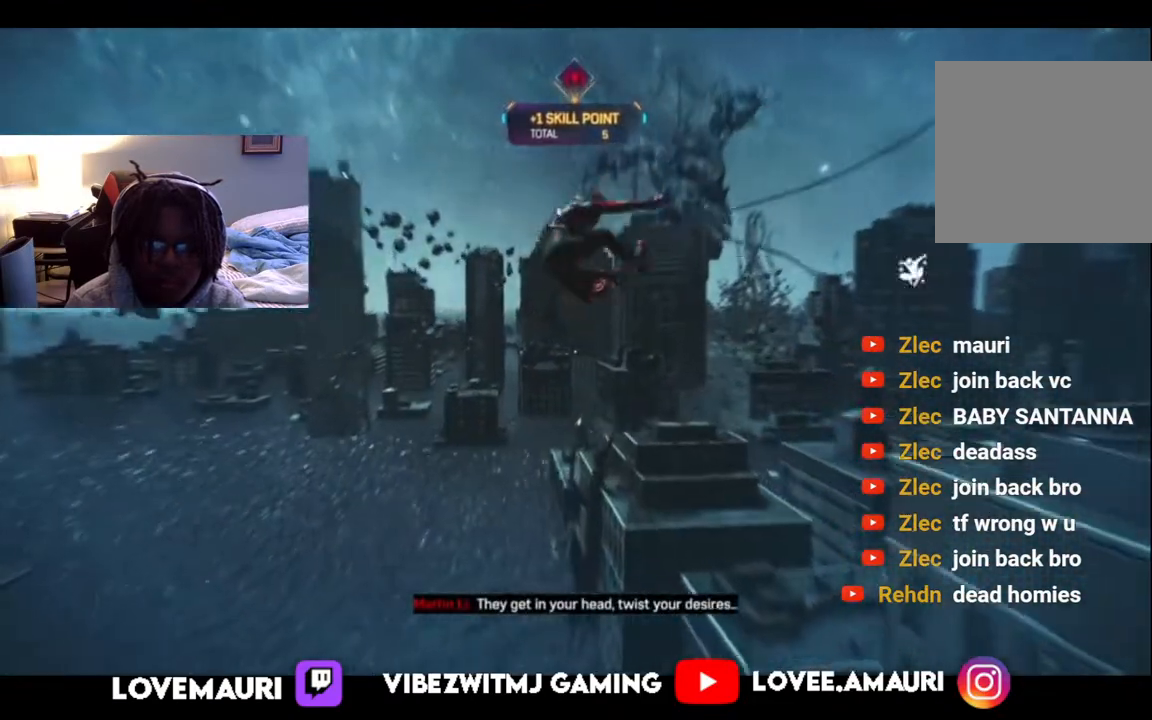
{"buttons": ["SQUARE"], "left_stick": "down", "right_stick": "center", "events": [[300, "left_stick", "up-left"], [350, "left_stick", "down-right"], [500, "left_stick", "down"]]}
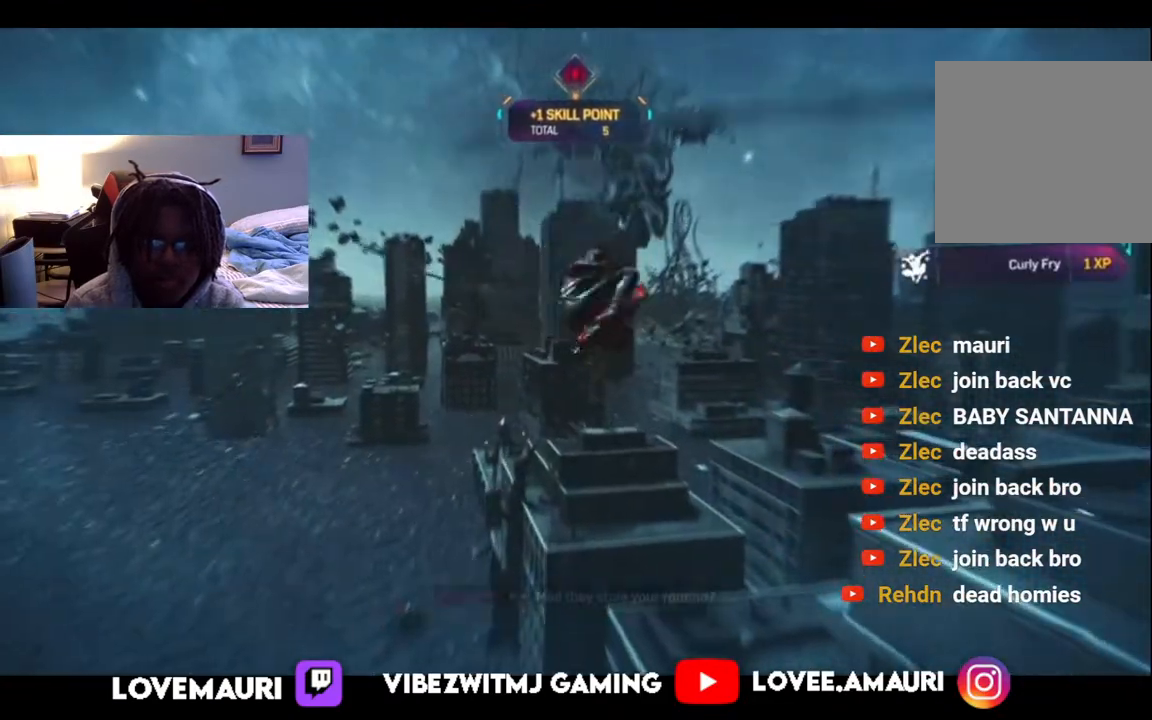
{"buttons": ["SQUARE"], "left_stick": "left", "right_stick": "center", "events": [[100, "left_stick", "down-left"], [367, "left_stick", "left"]]}
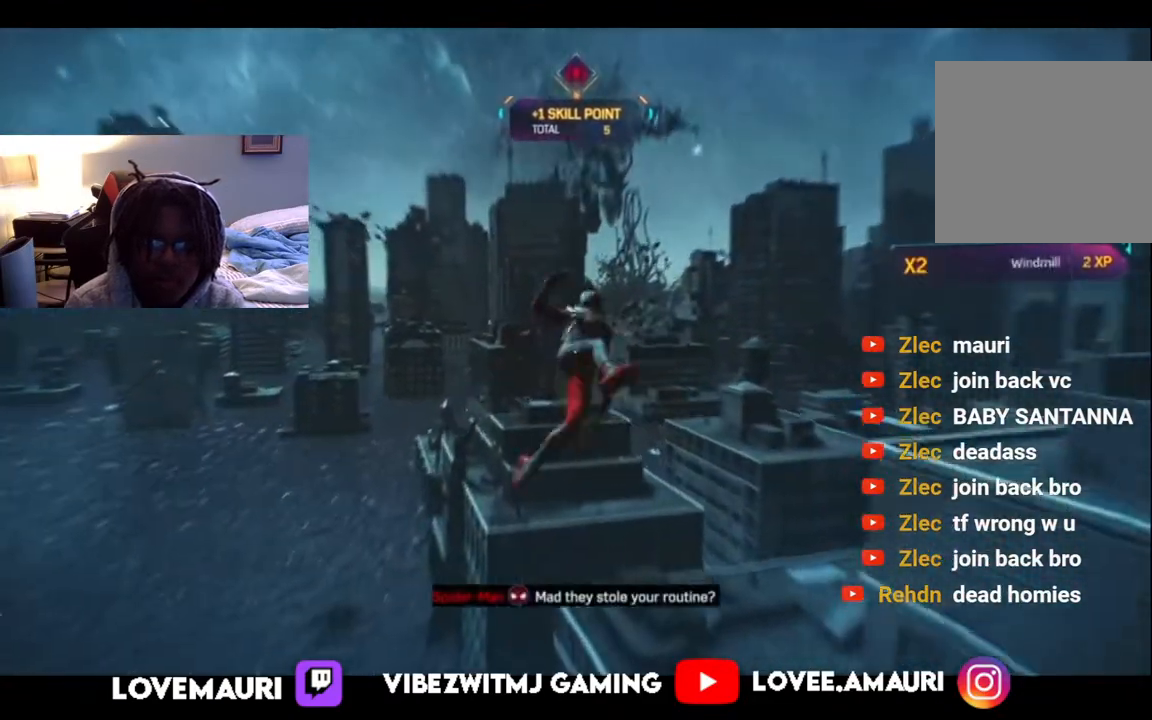
{"buttons": ["R2"], "left_stick": "left", "right_stick": "center", "events": [[200, "SQUARE", "up"], [433, "R2", "down"]]}
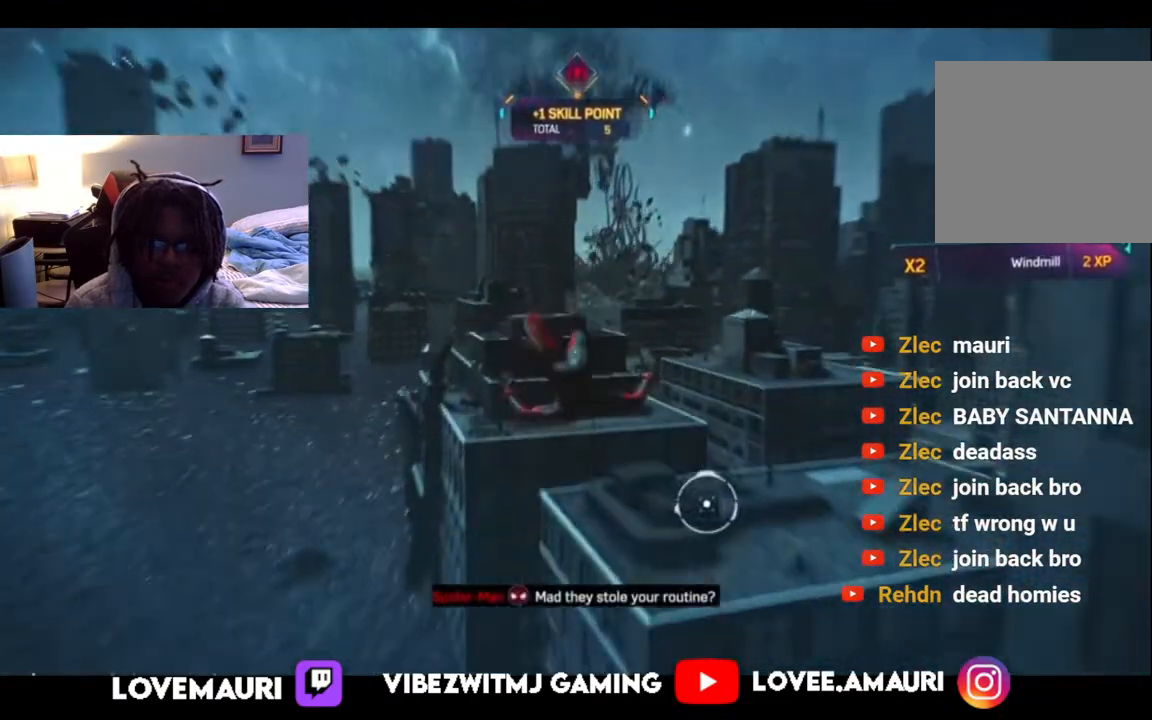
{"buttons": ["R2"], "left_stick": "up-left", "right_stick": "center", "events": [[483, "left_stick", "up-left"]]}
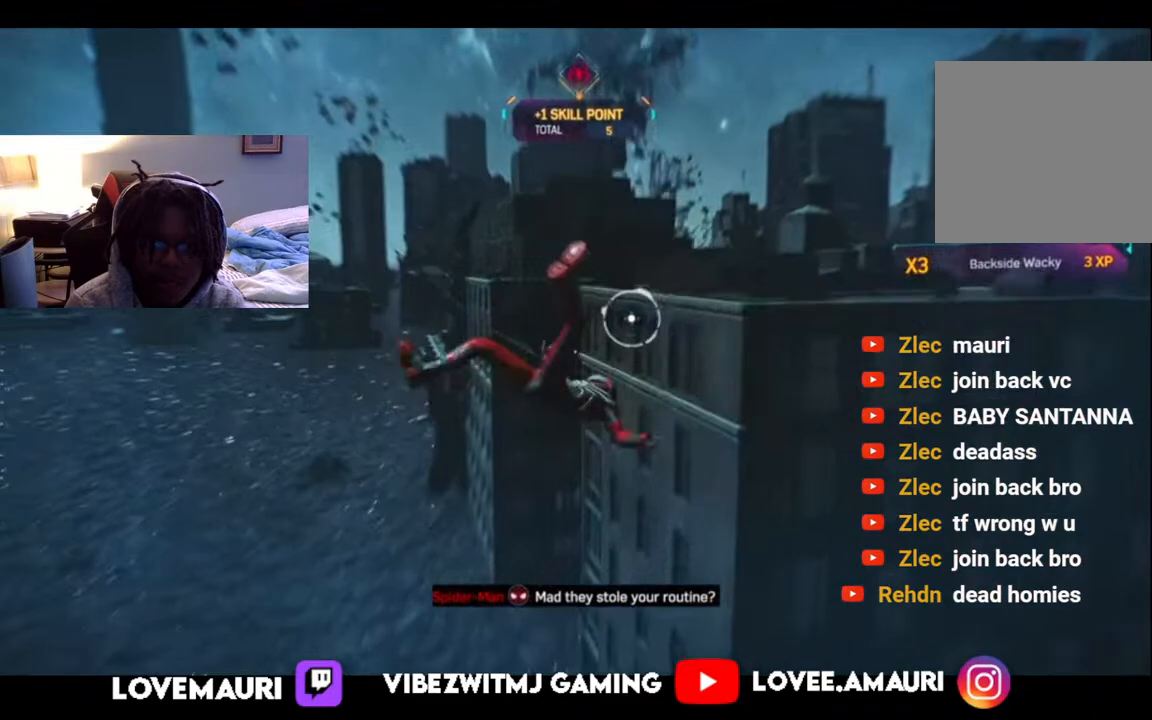
{"buttons": ["R2"], "left_stick": "up-left", "right_stick": "up", "events": [[300, "right_stick", "up"]]}
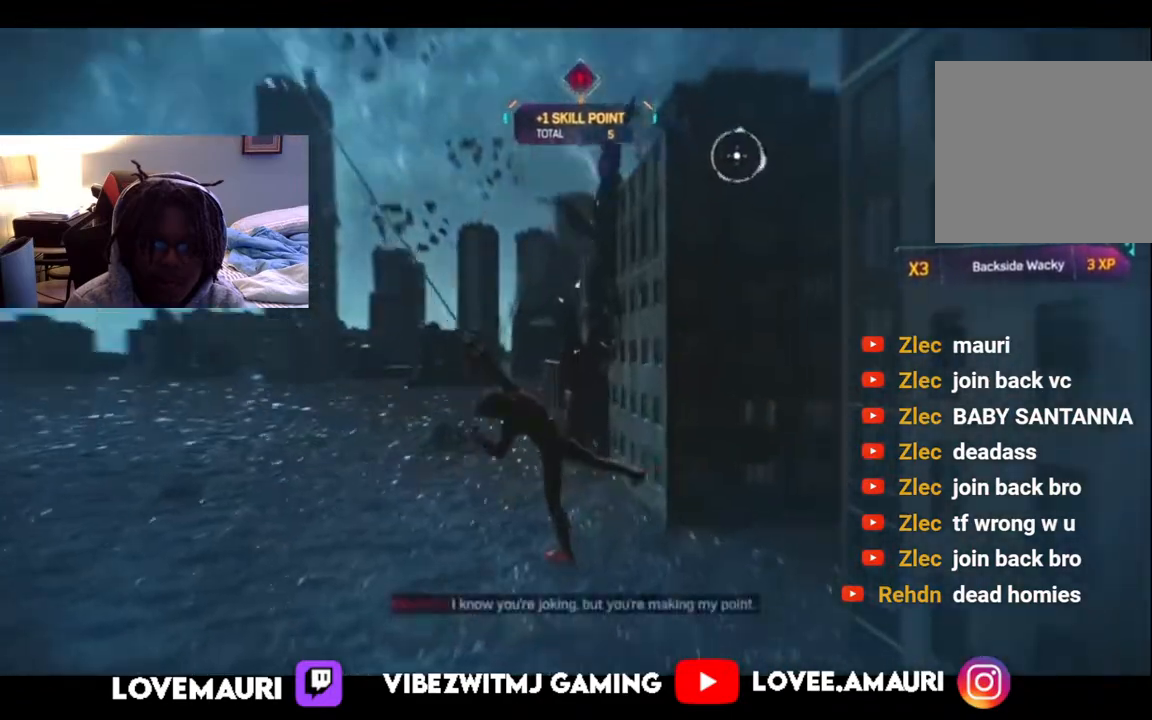
{"buttons": ["CROSS", "R2"], "left_stick": "up", "right_stick": "center", "events": [[17, "left_stick", "up"], [233, "right_stick", "up-right"], [500, "CROSS", "down"], [500, "right_stick", "center"]]}
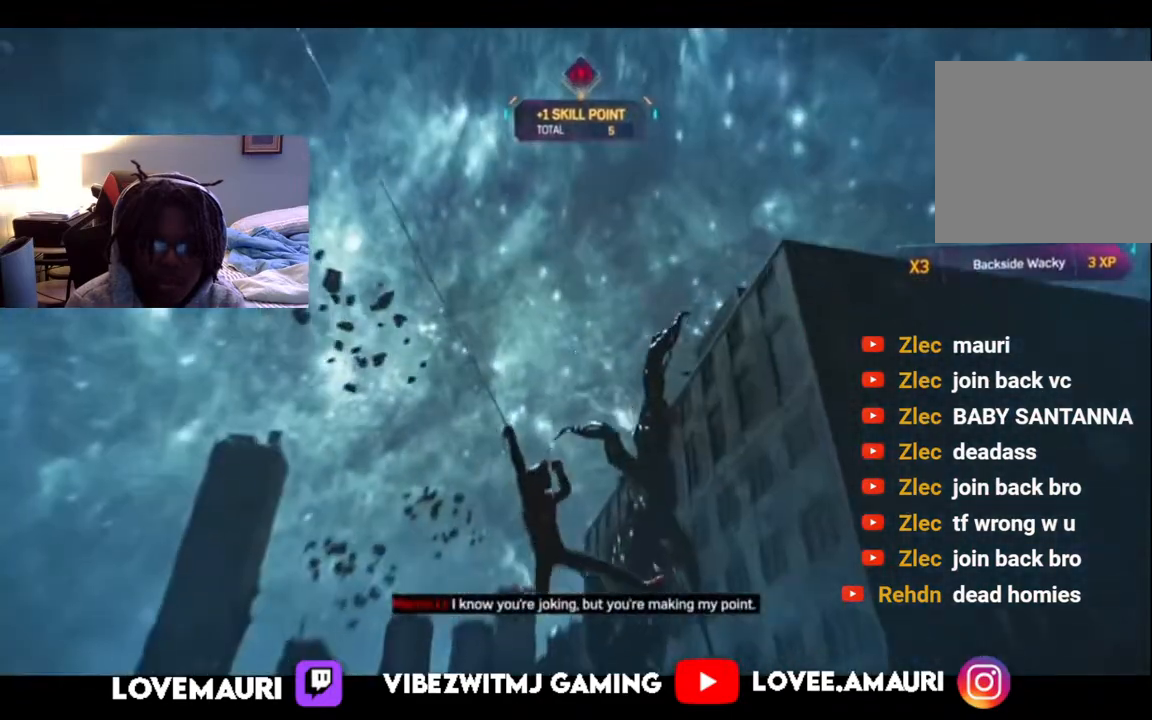
{"buttons": [], "left_stick": "up", "right_stick": "center", "events": [[400, "CROSS", "up"], [483, "R2", "up"]]}
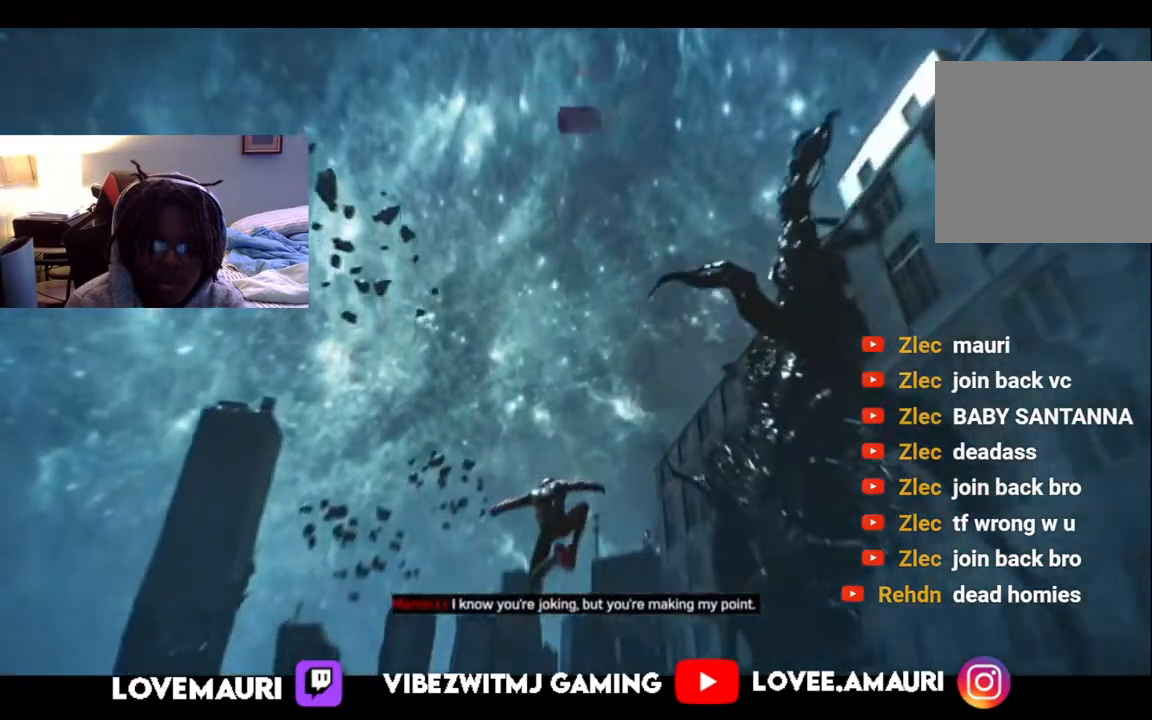
{"buttons": ["R2"], "left_stick": "up", "right_stick": "down-right", "events": [[167, "right_stick", "down-right"], [200, "R2", "down"]]}
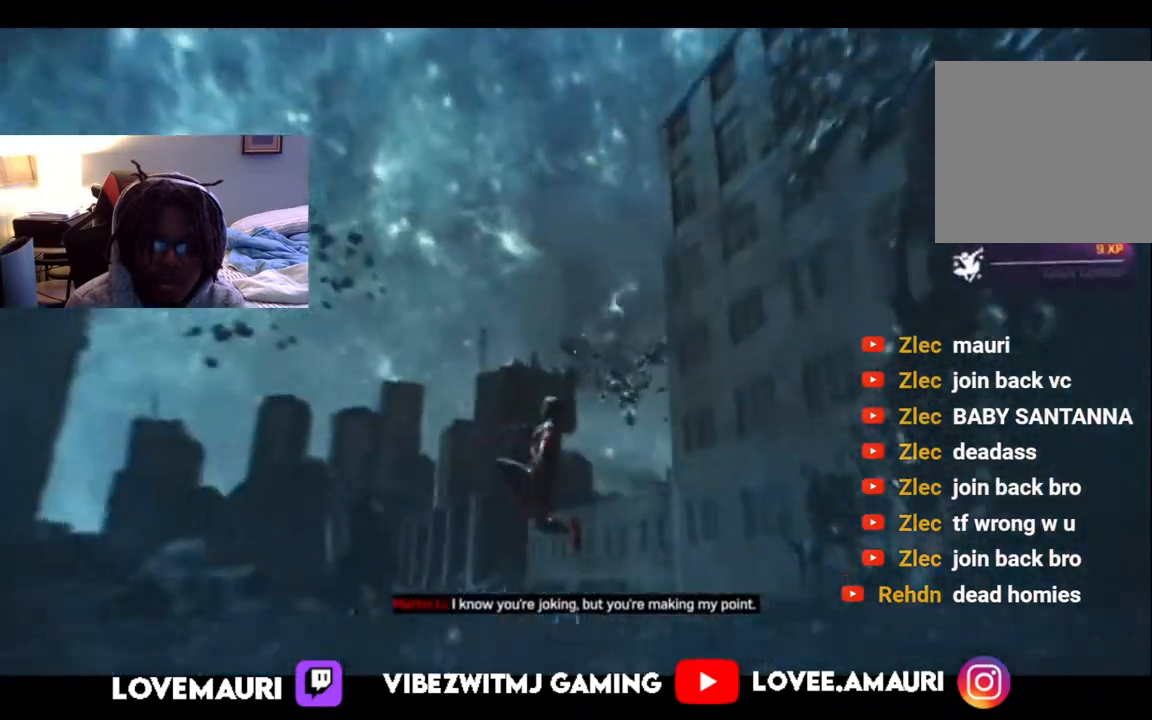
{"buttons": ["R2"], "left_stick": "up", "right_stick": "down", "events": [[117, "right_stick", "right"], [350, "right_stick", "center"], [500, "right_stick", "down"]]}
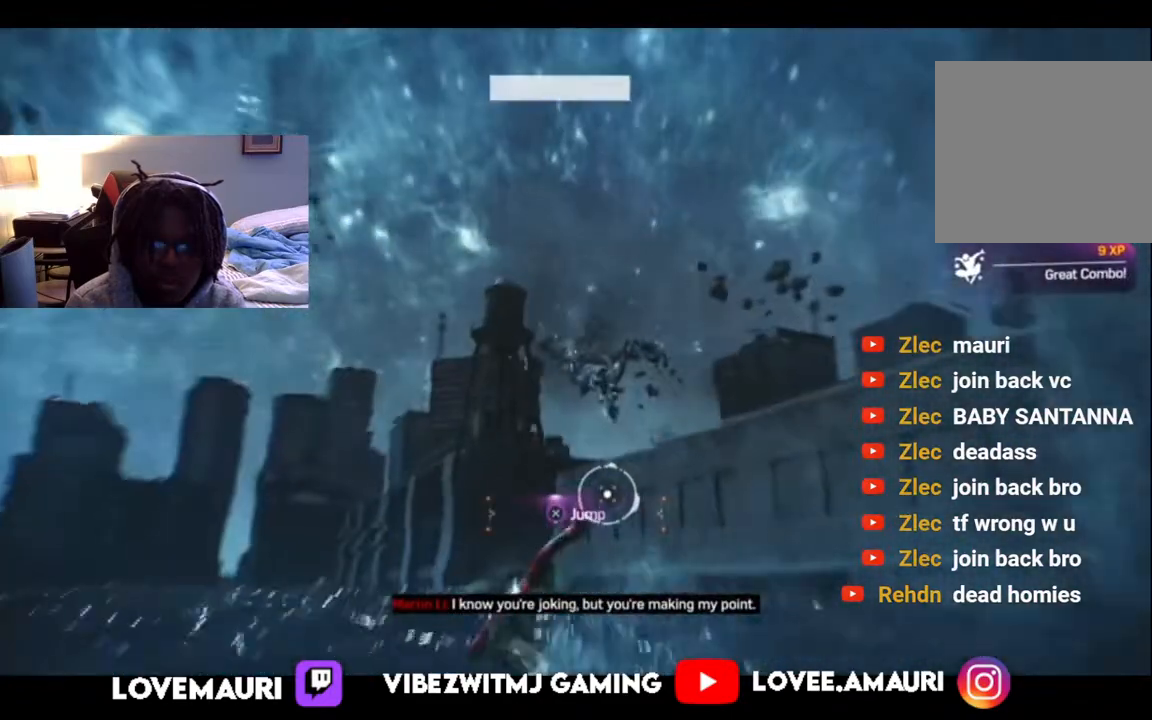
{"buttons": ["R2"], "left_stick": "up", "right_stick": "center", "events": [[100, "right_stick", "center"], [233, "CROSS", "down"], [433, "CROSS", "up"]]}
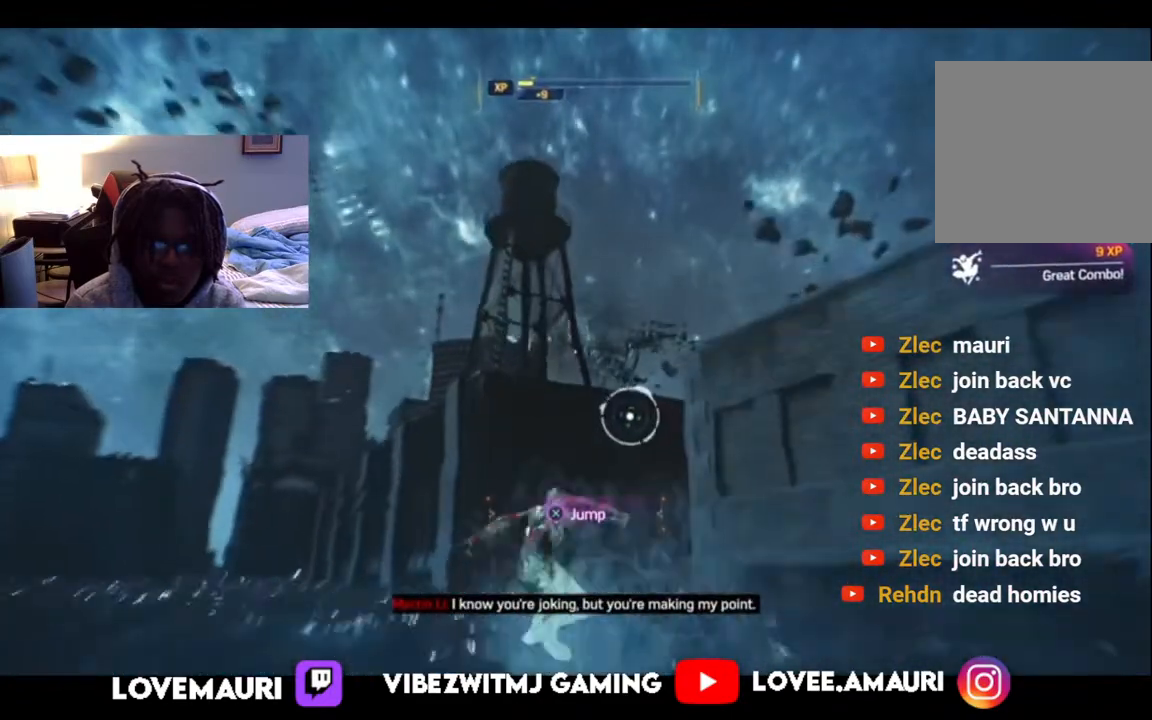
{"buttons": ["CROSS", "R2"], "left_stick": "up-right", "right_stick": "center", "events": [[33, "R2", "up"], [150, "right_stick", "down-right"], [200, "left_stick", "up-right"], [300, "R2", "down"], [300, "right_stick", "center"], [383, "CROSS", "down"]]}
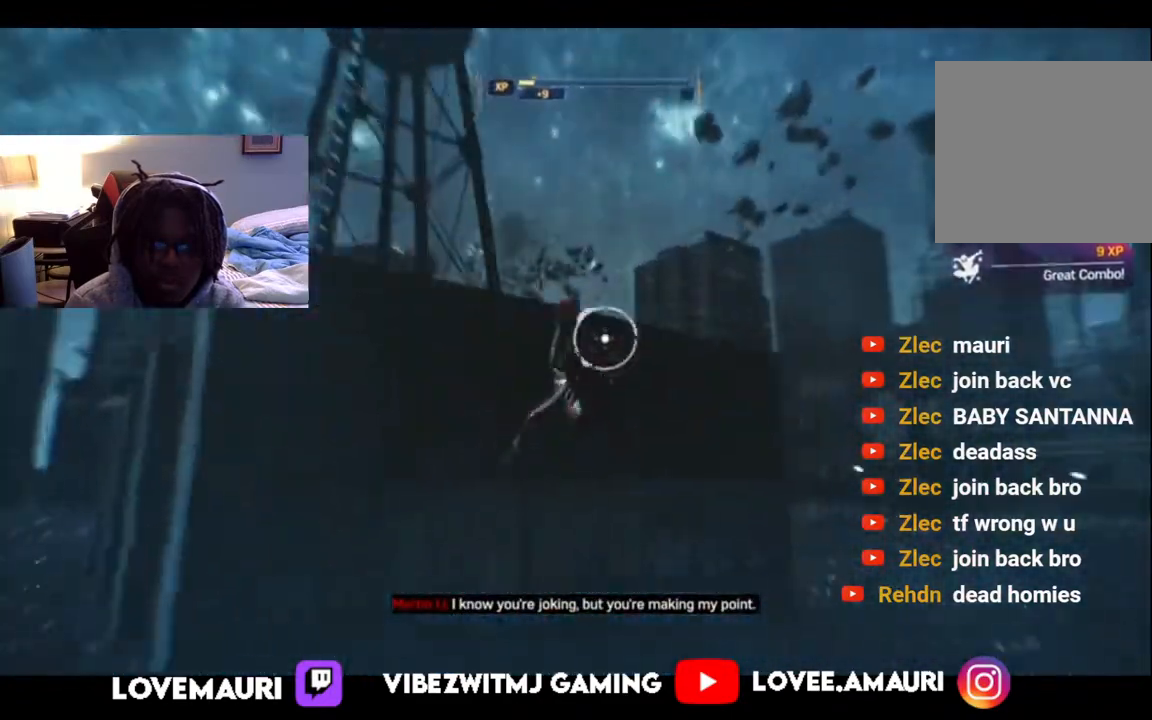
{"buttons": ["R2"], "left_stick": "up-right", "right_stick": "center", "events": [[83, "CROSS", "up"]]}
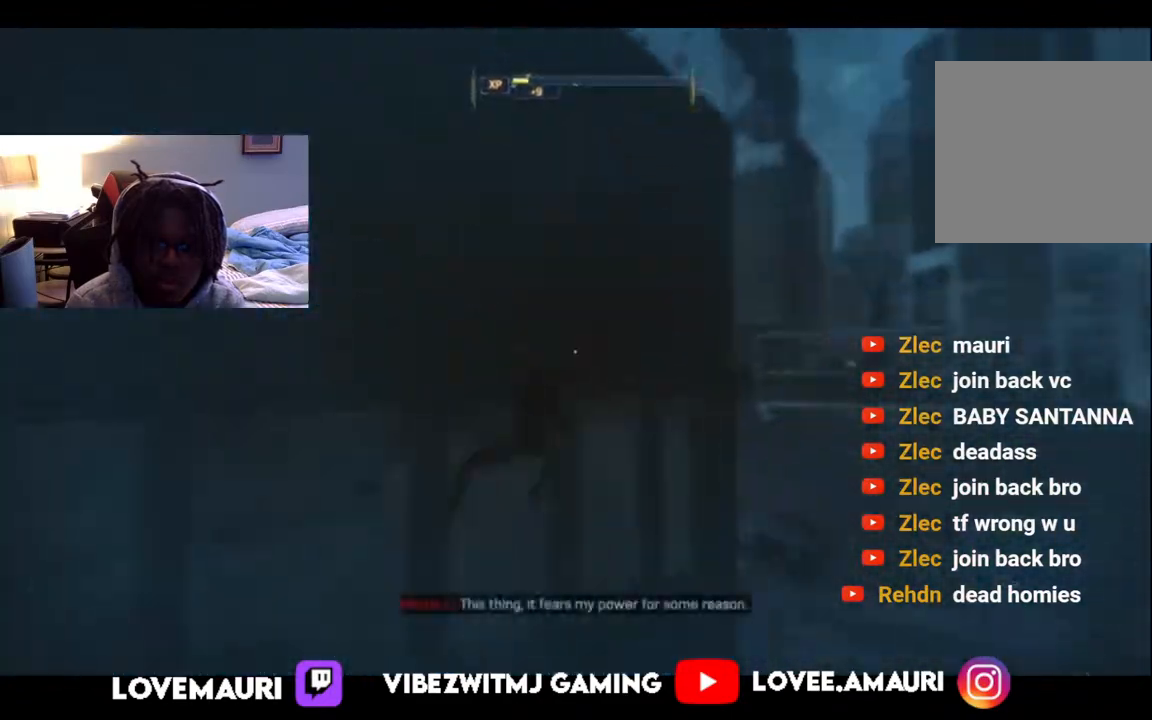
{"buttons": ["CROSS", "R2"], "left_stick": "up", "right_stick": "center", "events": [[183, "right_stick", "down-left"], [333, "left_stick", "up"], [400, "right_stick", "center"], [500, "CROSS", "down"]]}